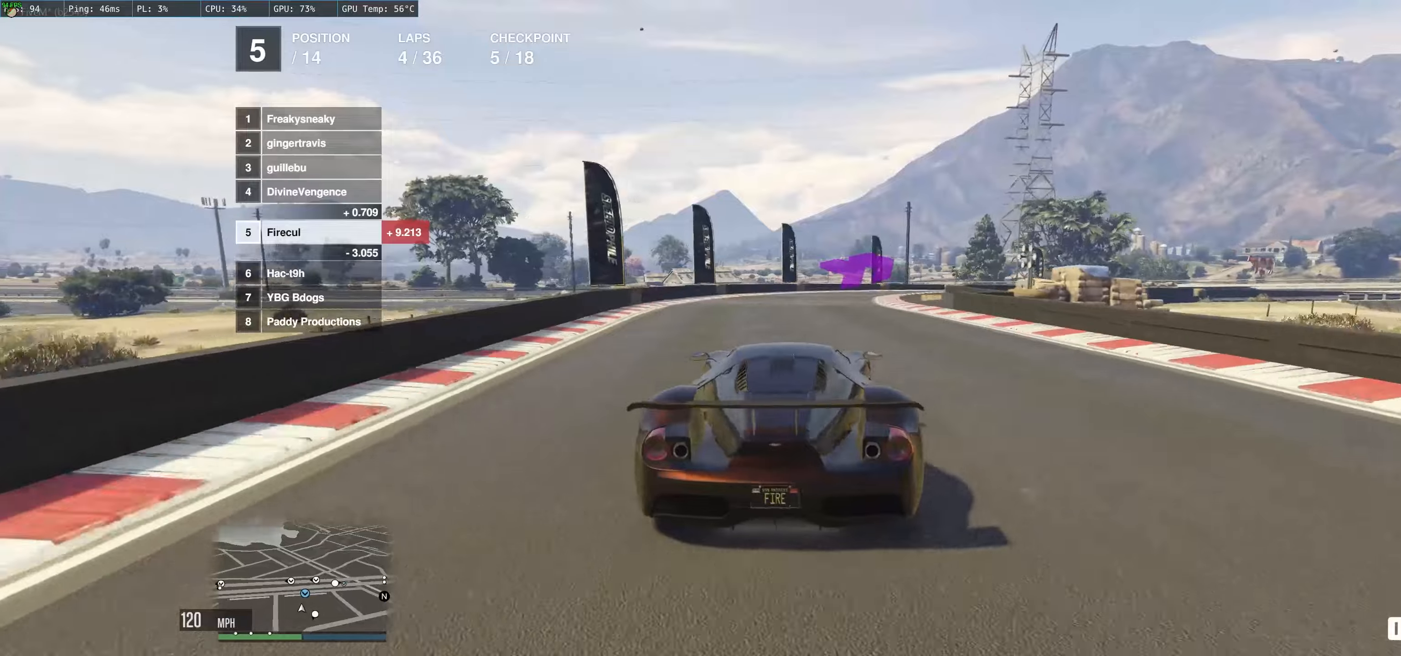
Gameplay with a controller (Xbox layout); each line is a JSON object with the inputs held at the frame after it. "events" lists button and stick changes between this image and that frame as [ms after this image, input, new state], when the widget could be followed in between. Not read: L3 R3.
{"buttons": ["R2"], "left_stick": "right", "right_stick": "center", "events": [[150, "left_stick", "center"], [166, "R2", "down"], [250, "left_stick", "right"], [400, "left_stick", "center"], [450, "left_stick", "right"]]}
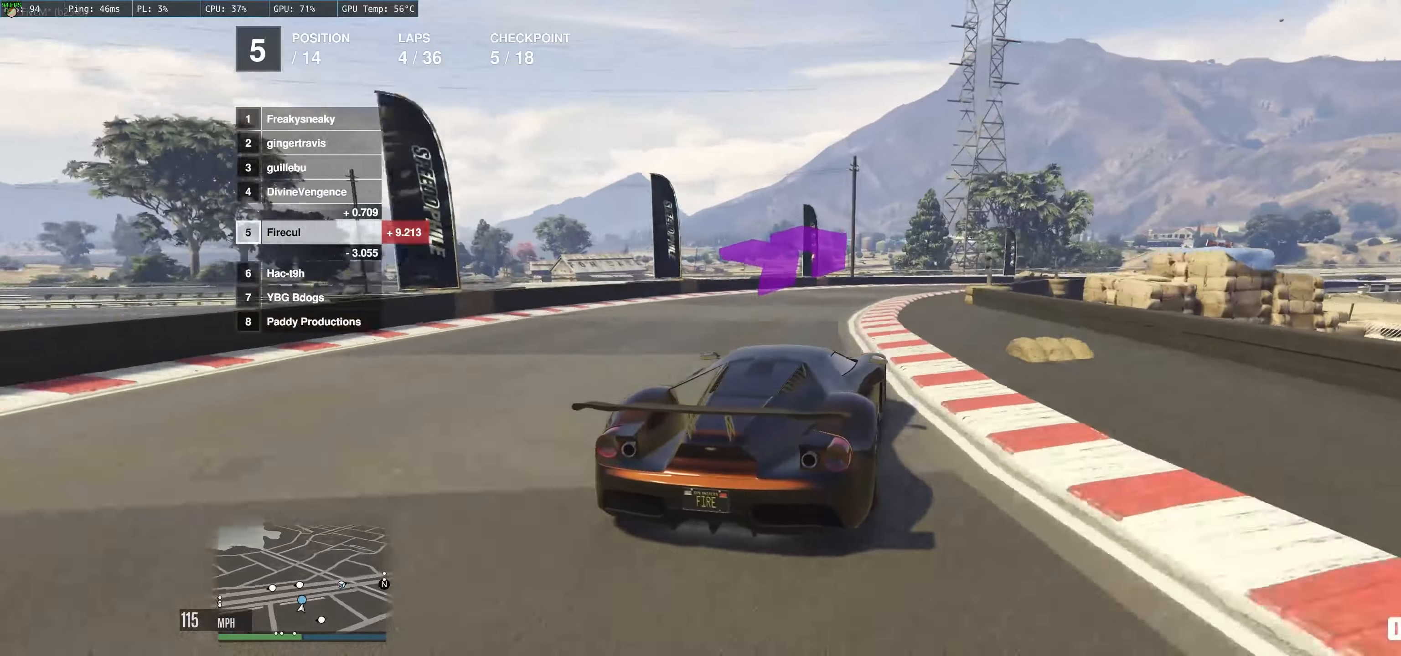
{"buttons": [], "left_stick": "right", "right_stick": "center", "events": [[183, "R2", "up"]]}
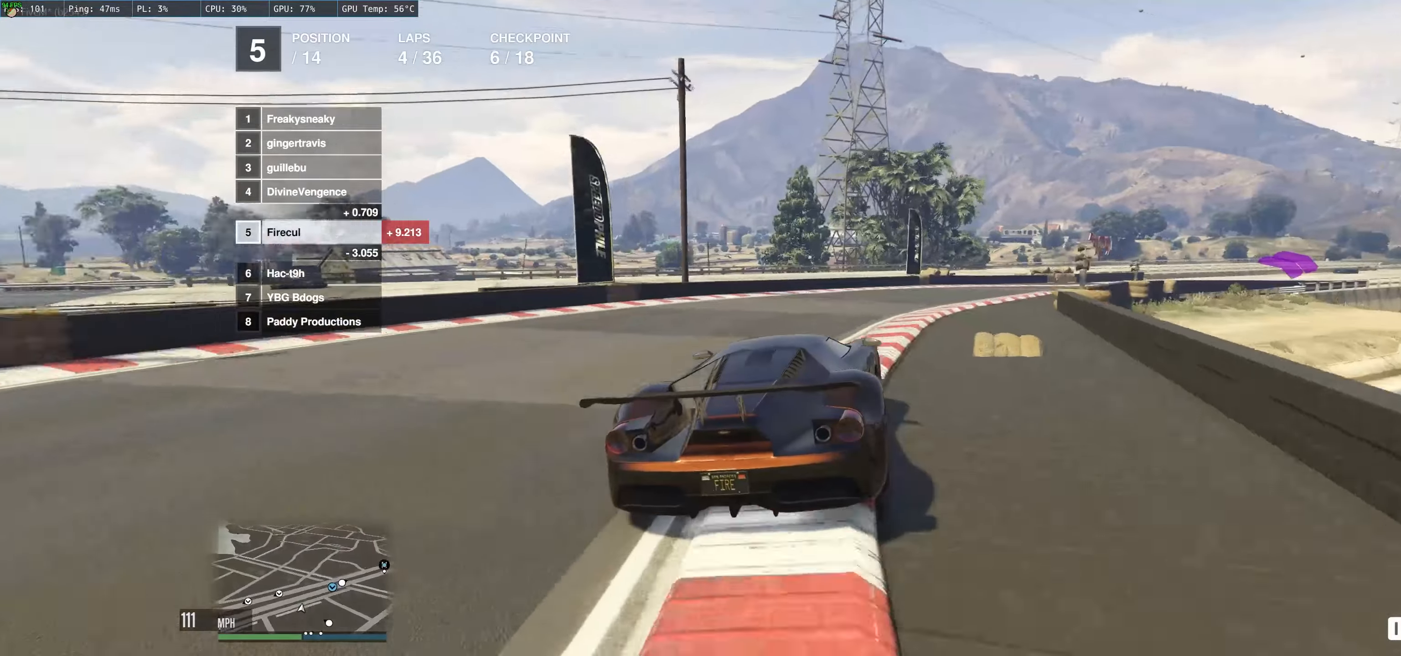
{"buttons": ["R2"], "left_stick": "right", "right_stick": "center", "events": [[100, "R2", "down"]]}
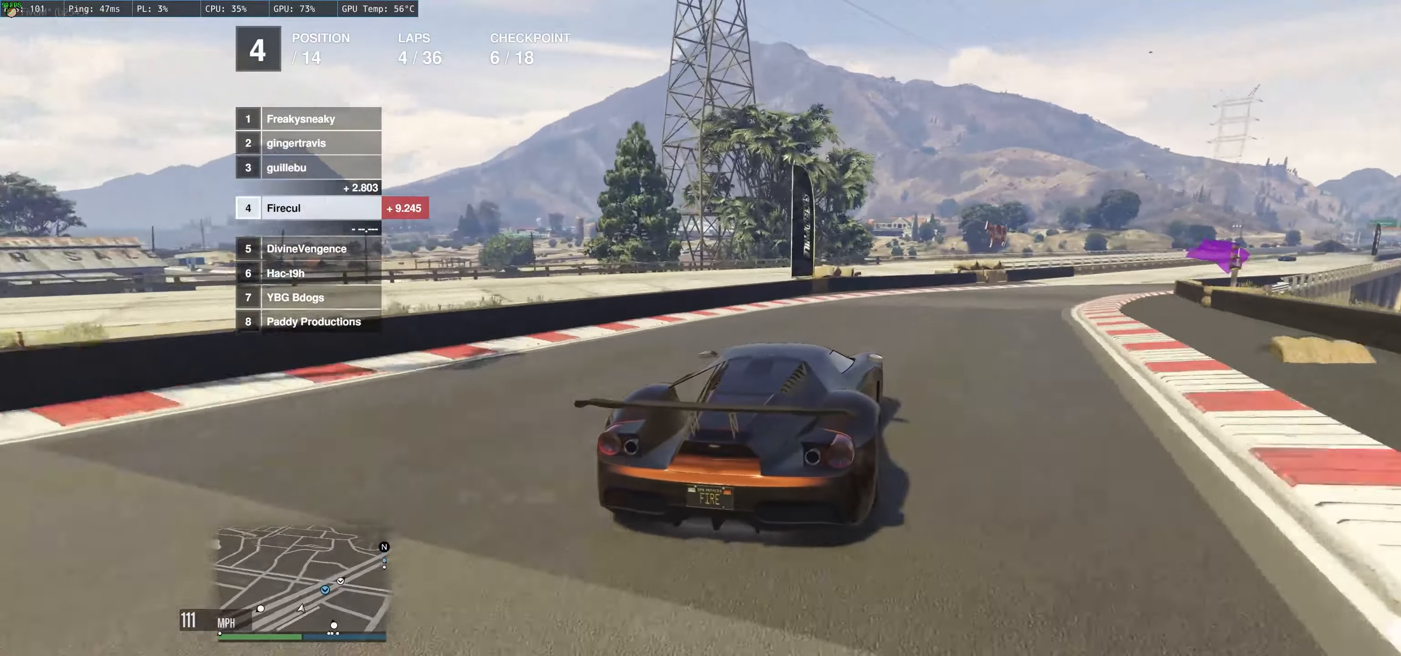
{"buttons": ["R2"], "left_stick": "right", "right_stick": "center", "events": []}
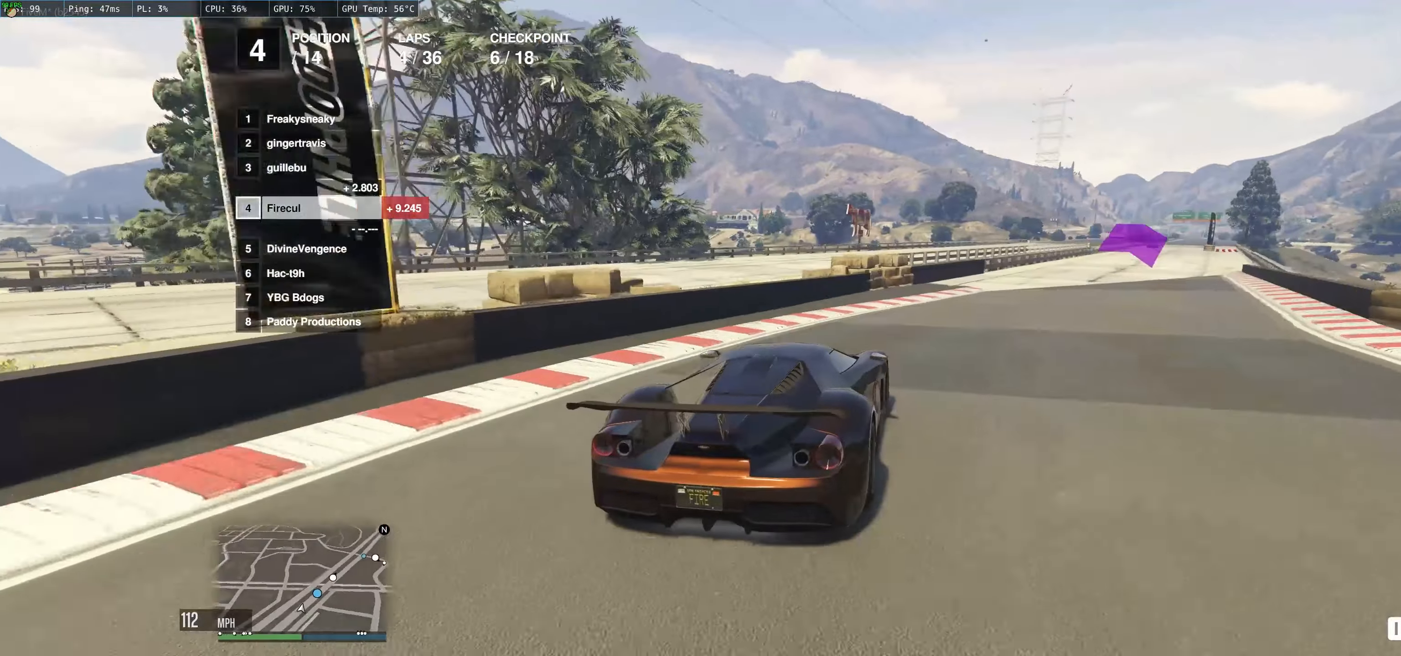
{"buttons": ["R2"], "left_stick": "right", "right_stick": "center", "events": [[266, "left_stick", "up-right"], [366, "left_stick", "right"]]}
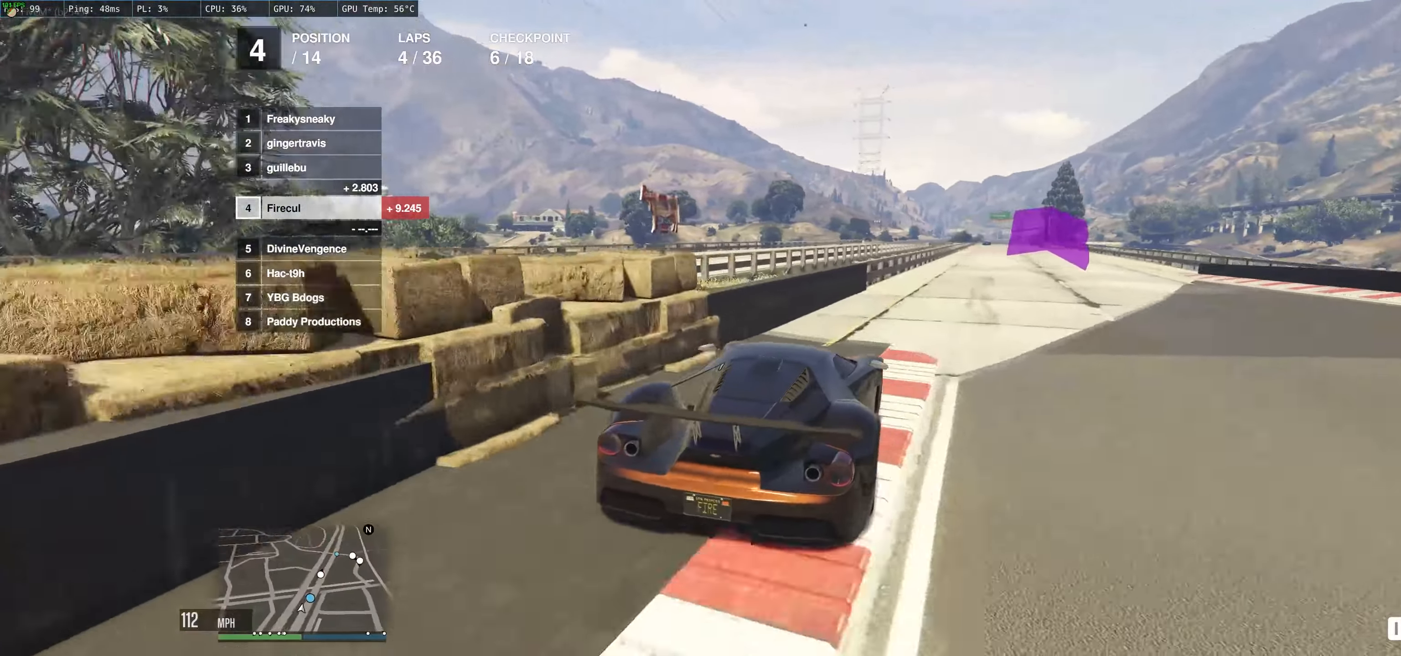
{"buttons": ["R2"], "left_stick": "up-left", "right_stick": "center", "events": [[33, "left_stick", "up"], [133, "left_stick", "right"], [283, "left_stick", "up"], [350, "left_stick", "up-left"]]}
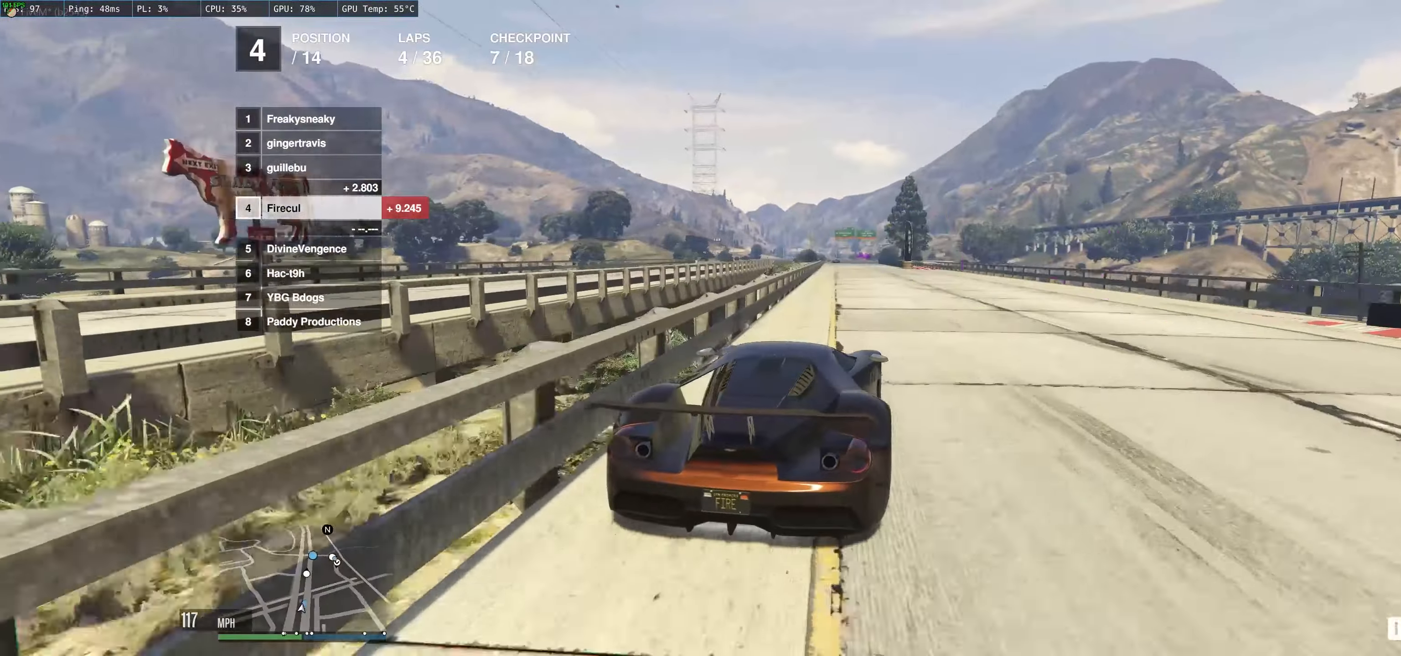
{"buttons": ["R2"], "left_stick": "center", "right_stick": "center", "events": [[133, "left_stick", "left"], [316, "left_stick", "center"]]}
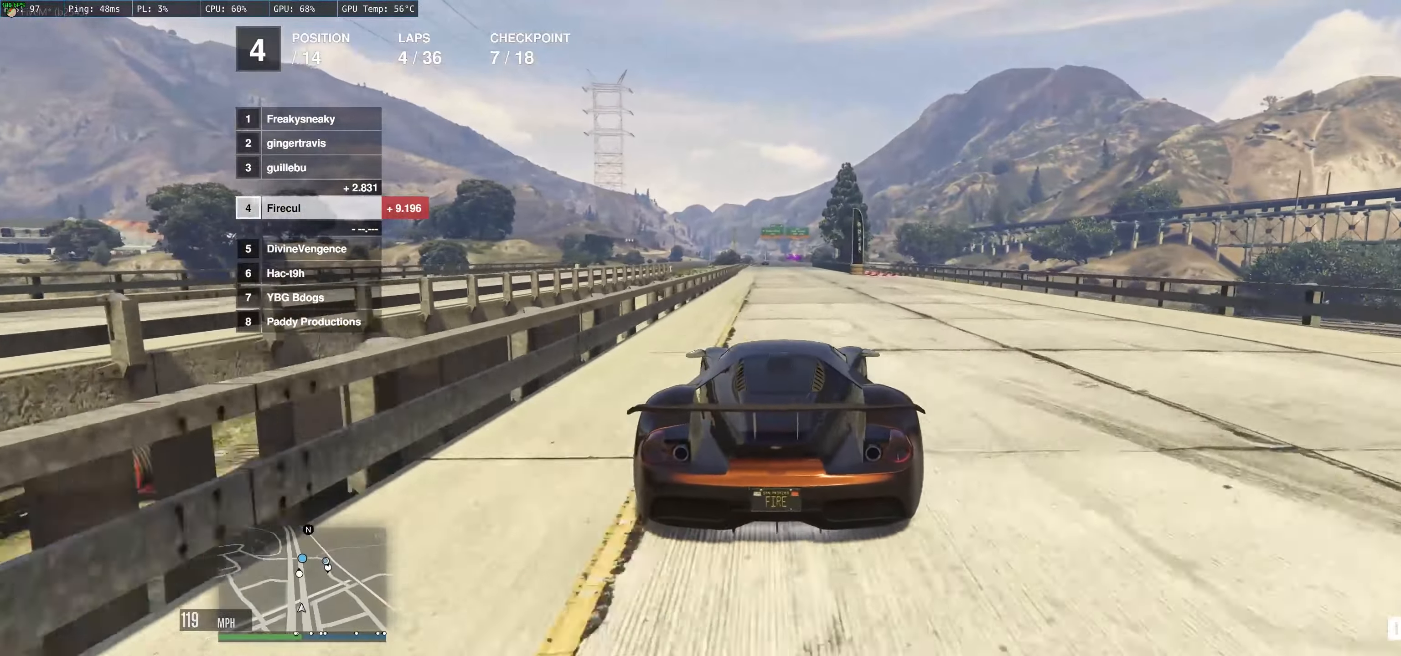
{"buttons": ["R2"], "left_stick": "center", "right_stick": "center", "events": [[116, "left_stick", "left"], [250, "left_stick", "center"]]}
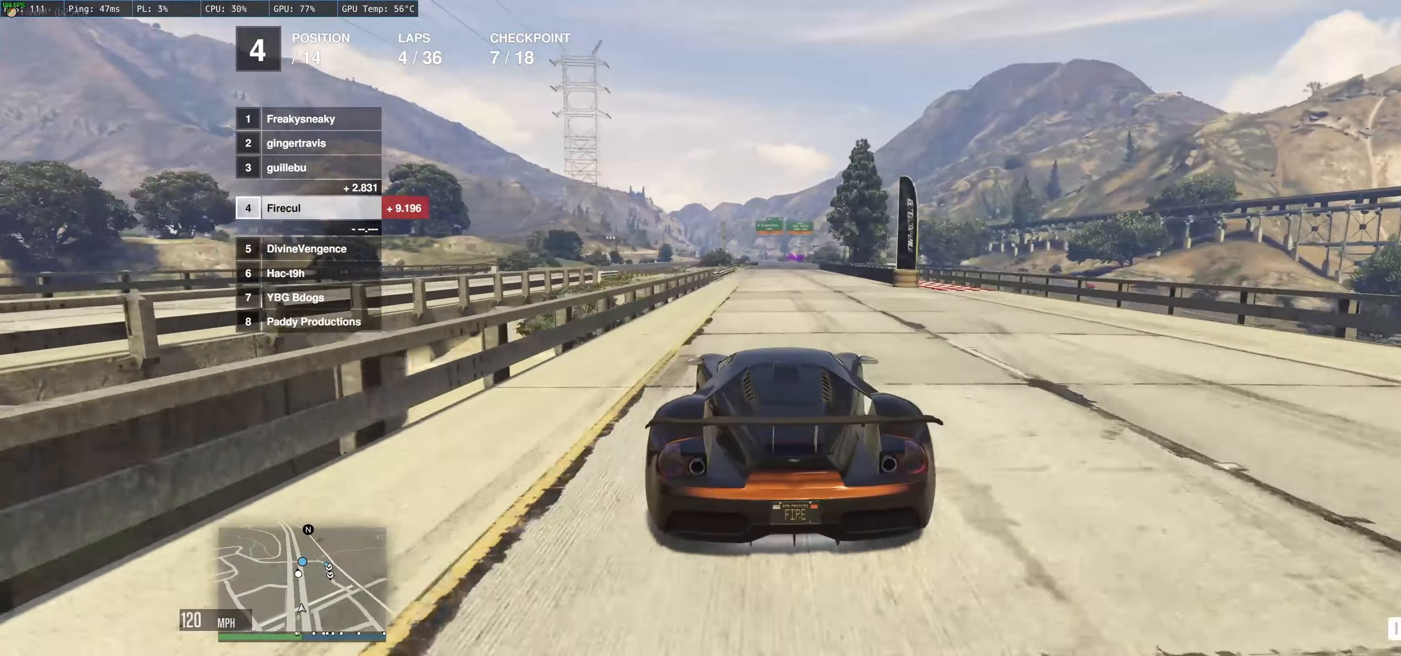
{"buttons": ["R2"], "left_stick": "left", "right_stick": "center", "events": [[450, "left_stick", "left"]]}
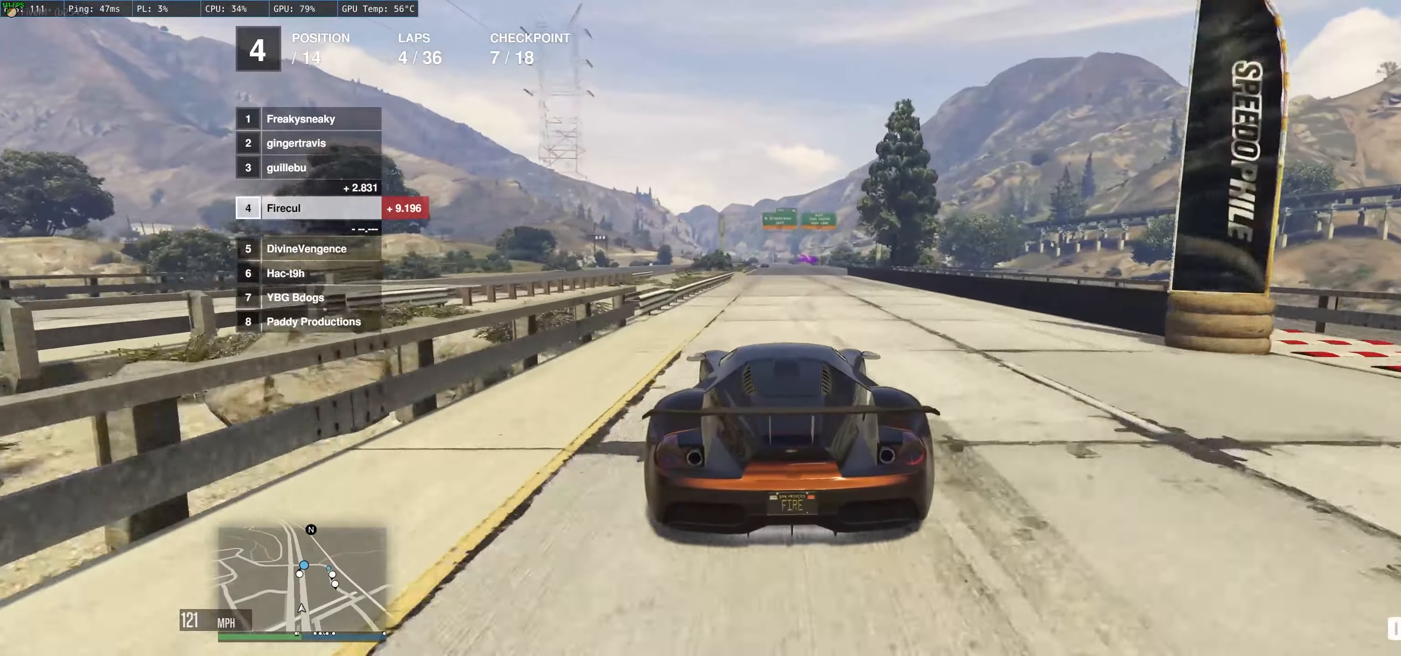
{"buttons": ["R2"], "left_stick": "up-left", "right_stick": "center", "events": [[100, "left_stick", "center"], [450, "left_stick", "up-left"]]}
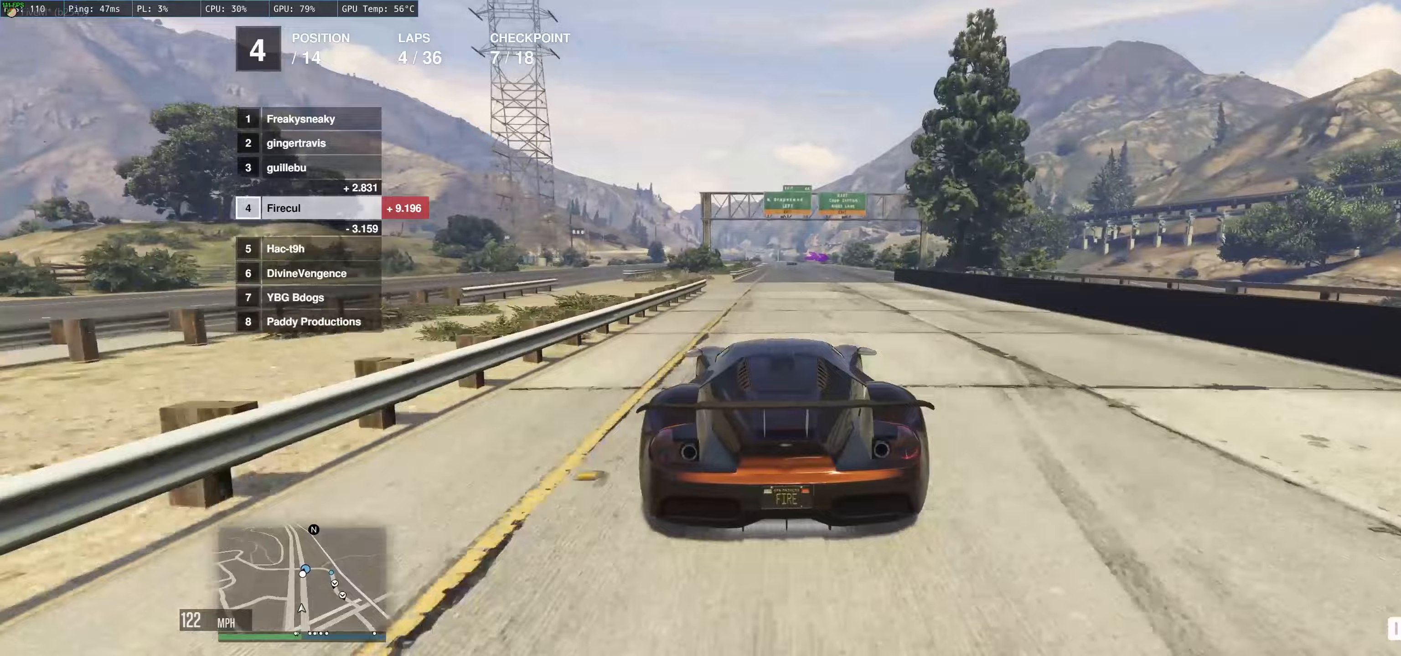
{"buttons": ["R2"], "left_stick": "center", "right_stick": "center", "events": [[217, "left_stick", "up"], [467, "left_stick", "center"]]}
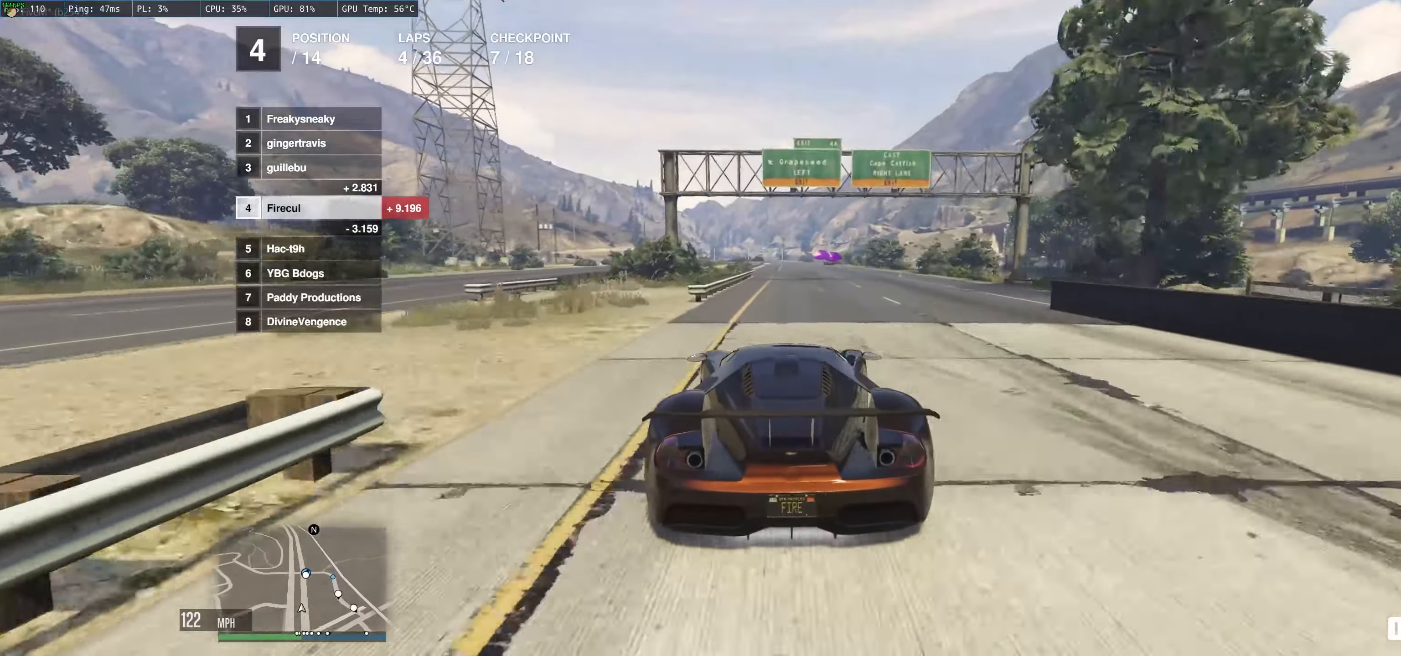
{"buttons": ["R2"], "left_stick": "left", "right_stick": "center", "events": [[417, "left_stick", "left"]]}
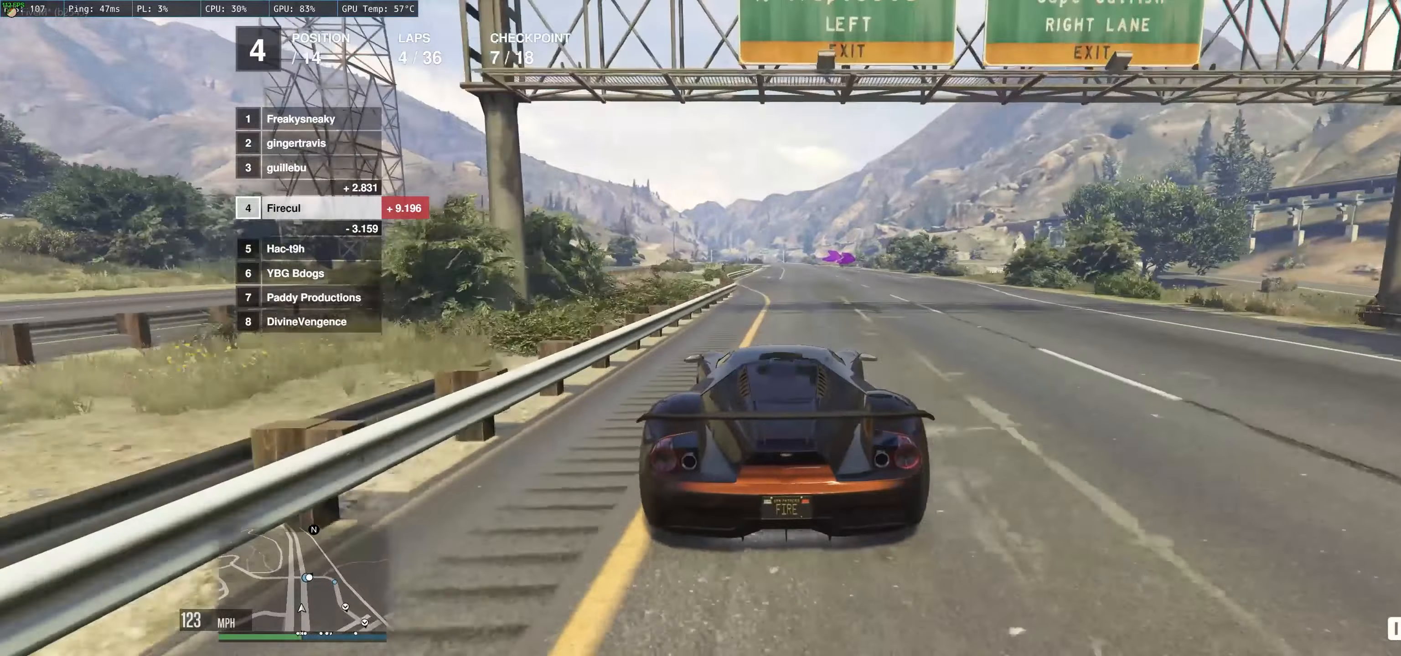
{"buttons": ["R2"], "left_stick": "up", "right_stick": "center", "events": [[50, "left_stick", "center"], [350, "left_stick", "up"]]}
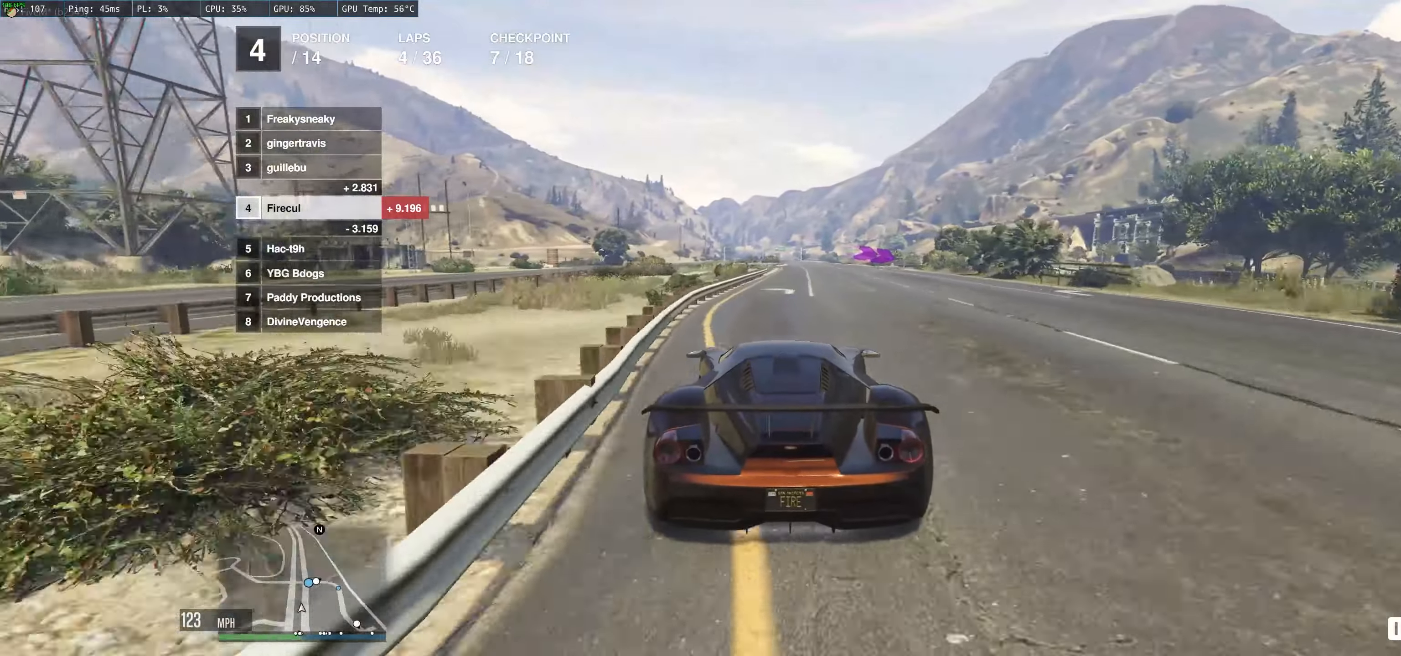
{"buttons": ["R2"], "left_stick": "right", "right_stick": "center", "events": [[17, "left_stick", "up-right"], [150, "left_stick", "up-left"], [267, "left_stick", "center"], [483, "left_stick", "right"]]}
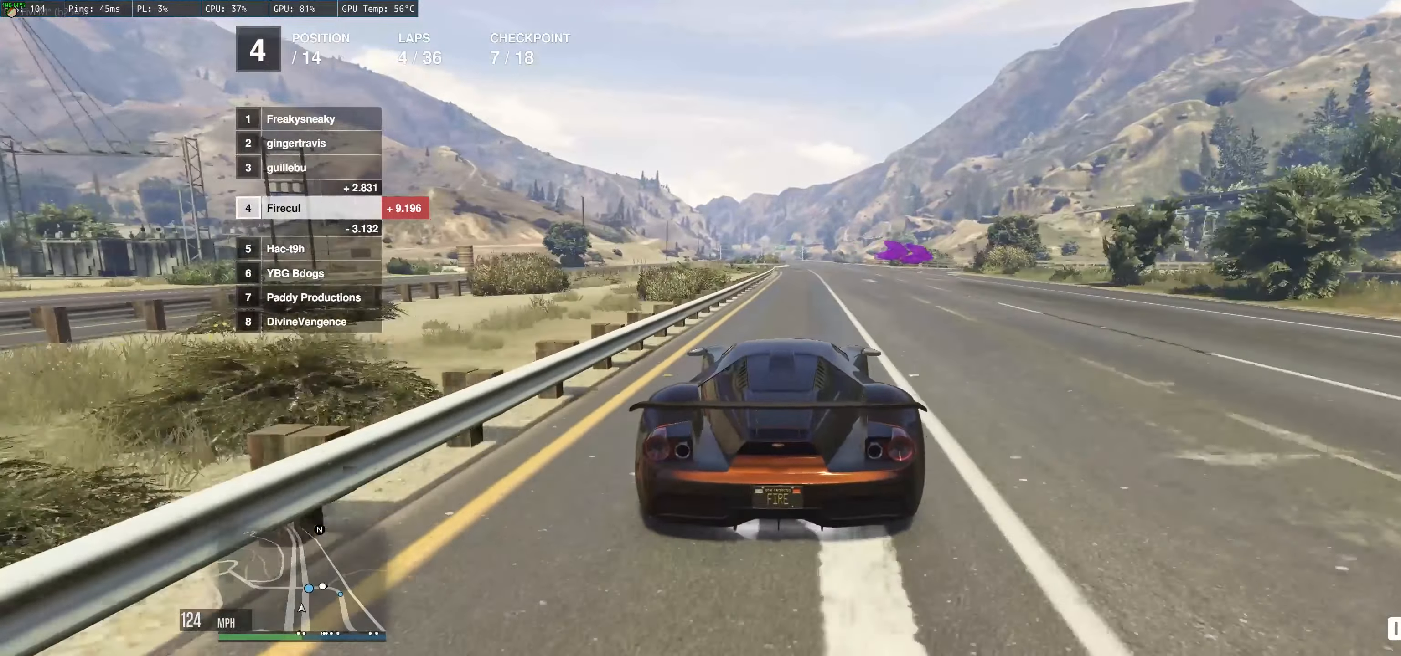
{"buttons": ["L2"], "left_stick": "right", "right_stick": "center", "events": [[167, "left_stick", "up-left"], [267, "left_stick", "right"], [367, "R2", "up"], [383, "L2", "down"]]}
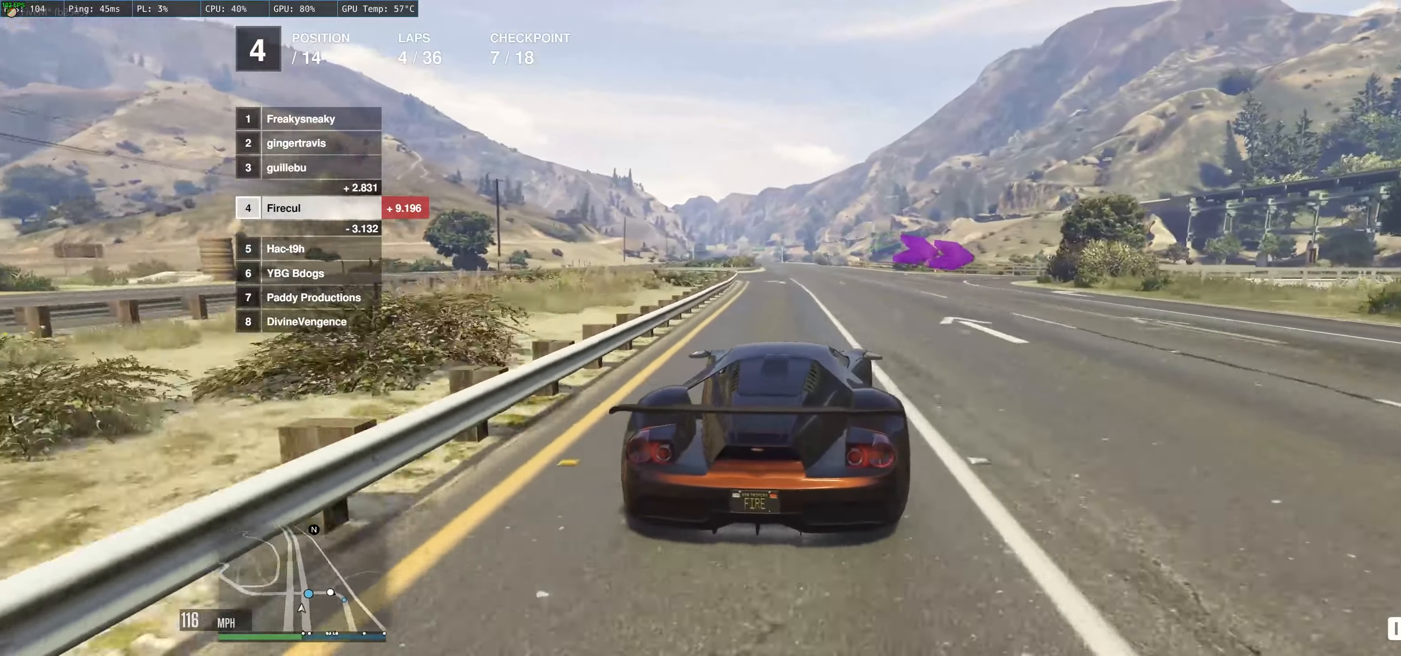
{"buttons": [], "left_stick": "right", "right_stick": "center", "events": [[367, "L2", "up"]]}
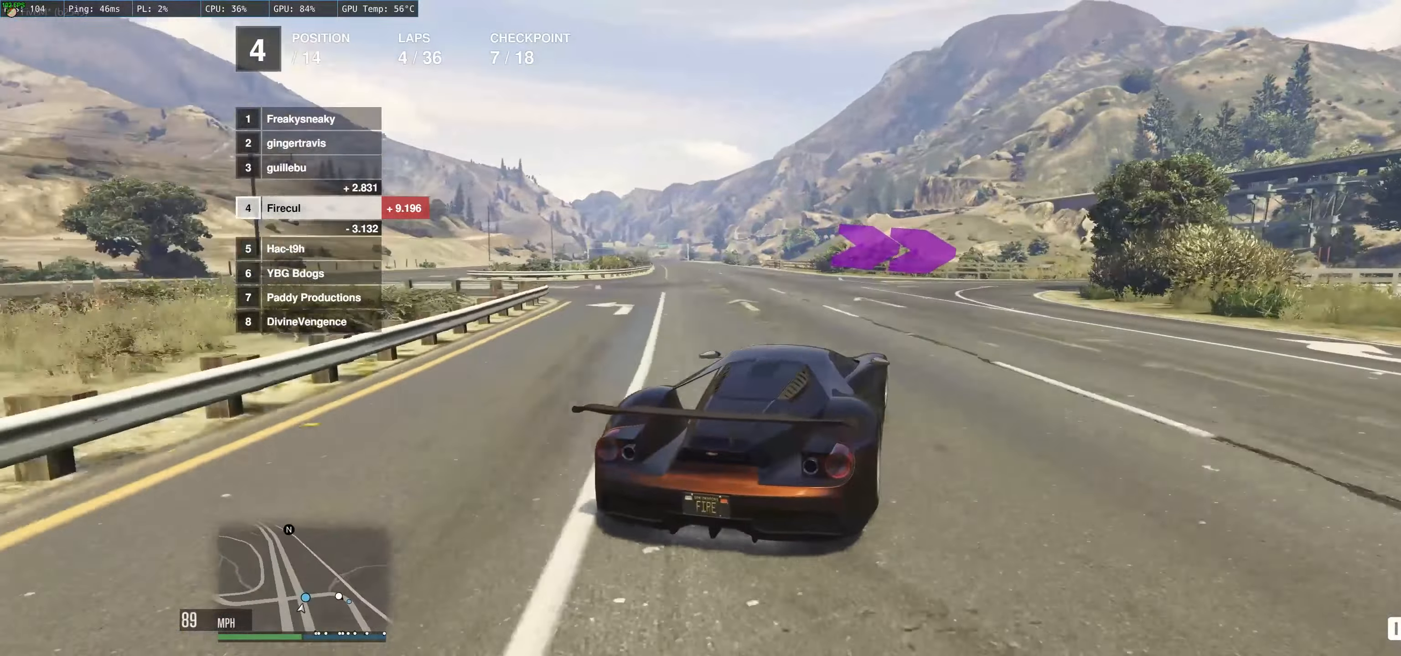
{"buttons": [], "left_stick": "right", "right_stick": "center", "events": [[267, "R2", "down"], [433, "R2", "up"]]}
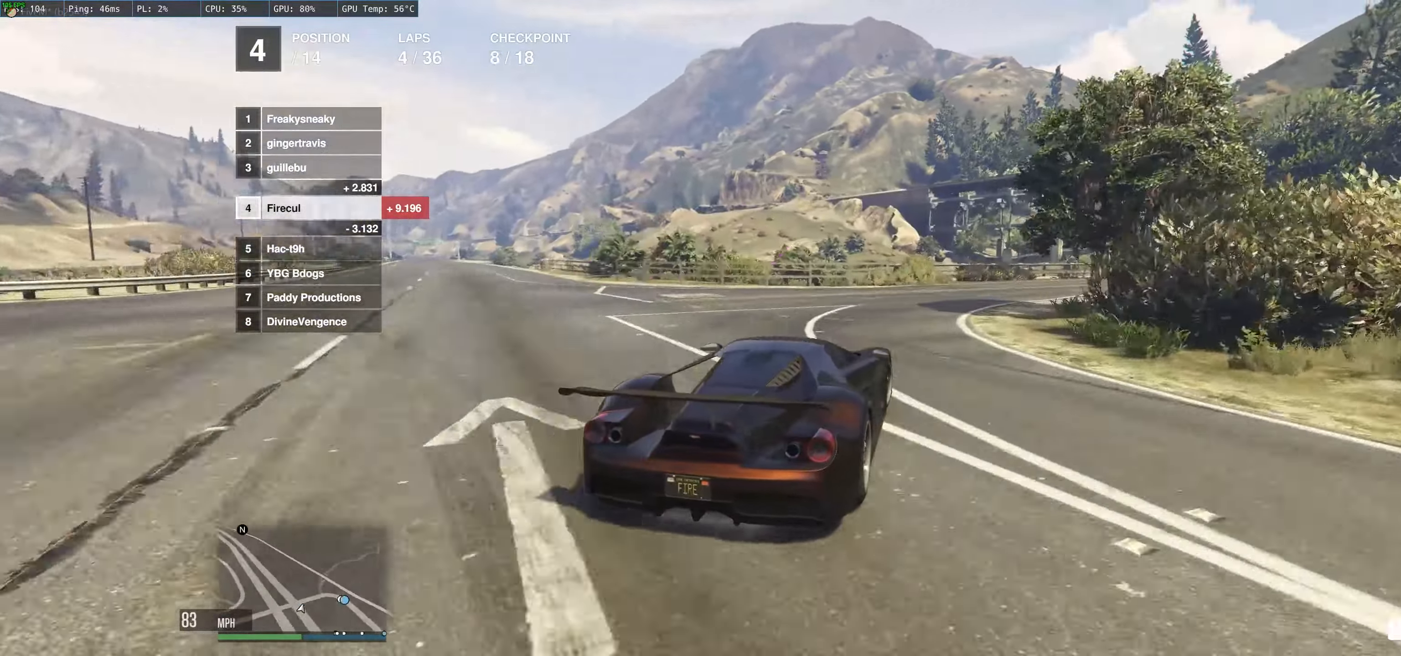
{"buttons": ["R2"], "left_stick": "right", "right_stick": "center", "events": [[67, "R2", "down"]]}
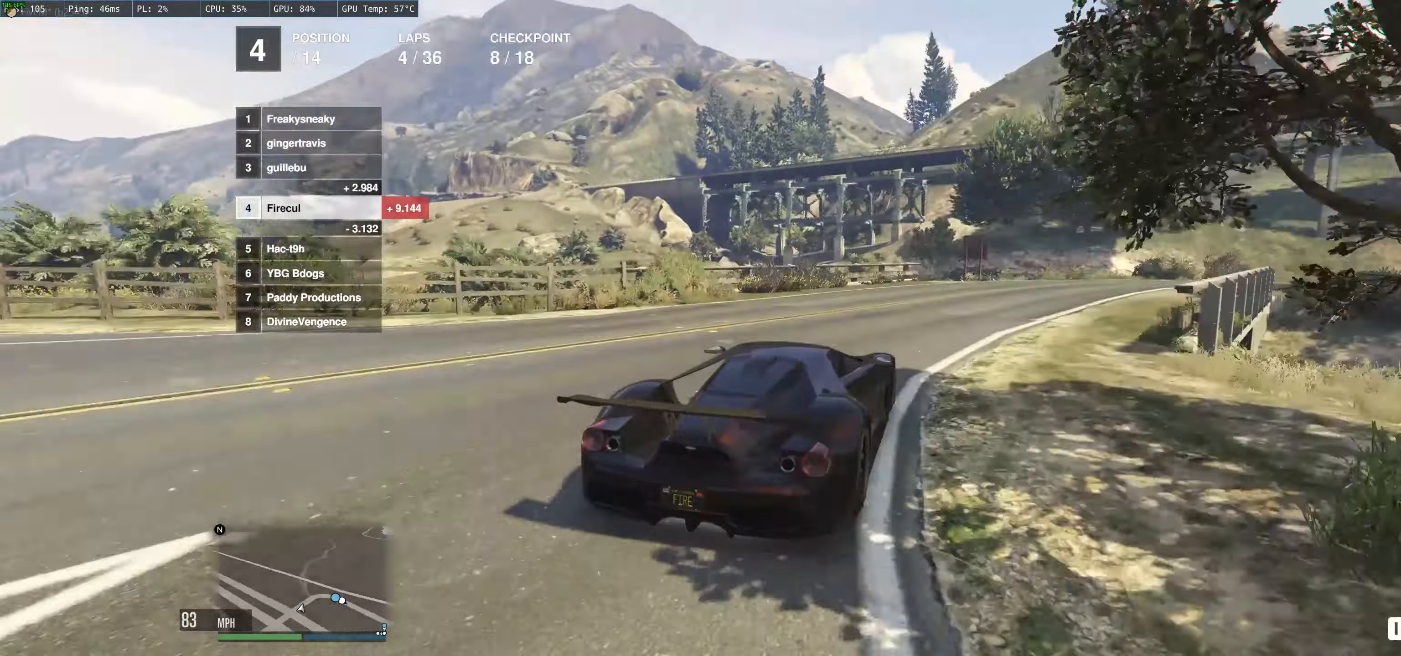
{"buttons": [], "left_stick": "right", "right_stick": "center", "events": [[133, "left_stick", "up-right"], [200, "left_stick", "right"], [317, "R2", "up"]]}
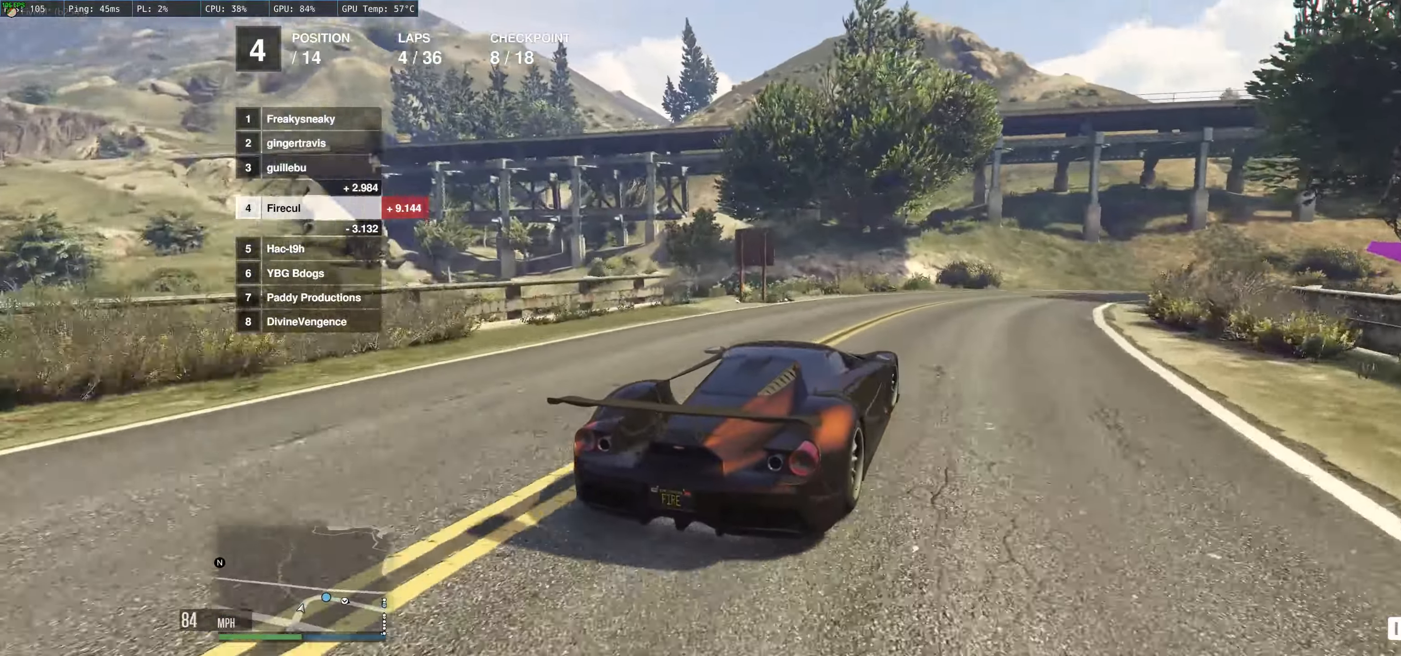
{"buttons": [], "left_stick": "right", "right_stick": "center", "events": []}
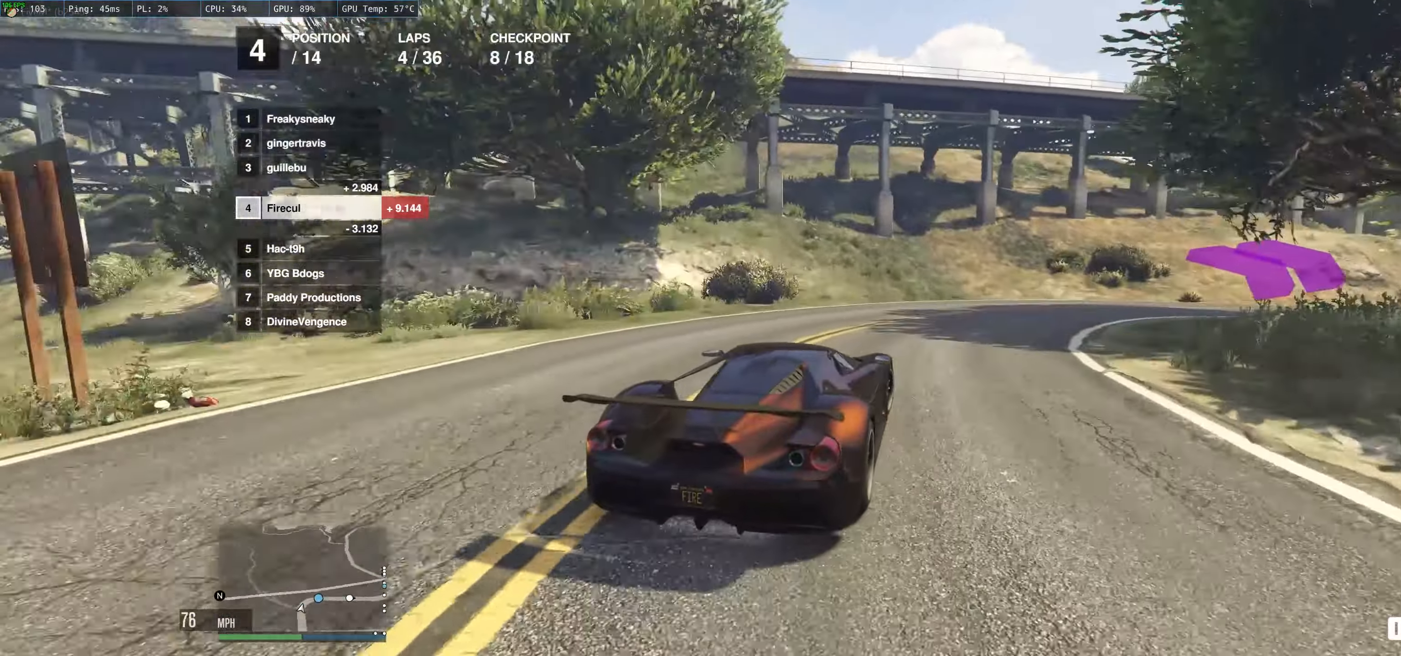
{"buttons": ["R2"], "left_stick": "right", "right_stick": "center", "events": [[17, "R2", "down"], [267, "R2", "up"], [367, "R2", "down"]]}
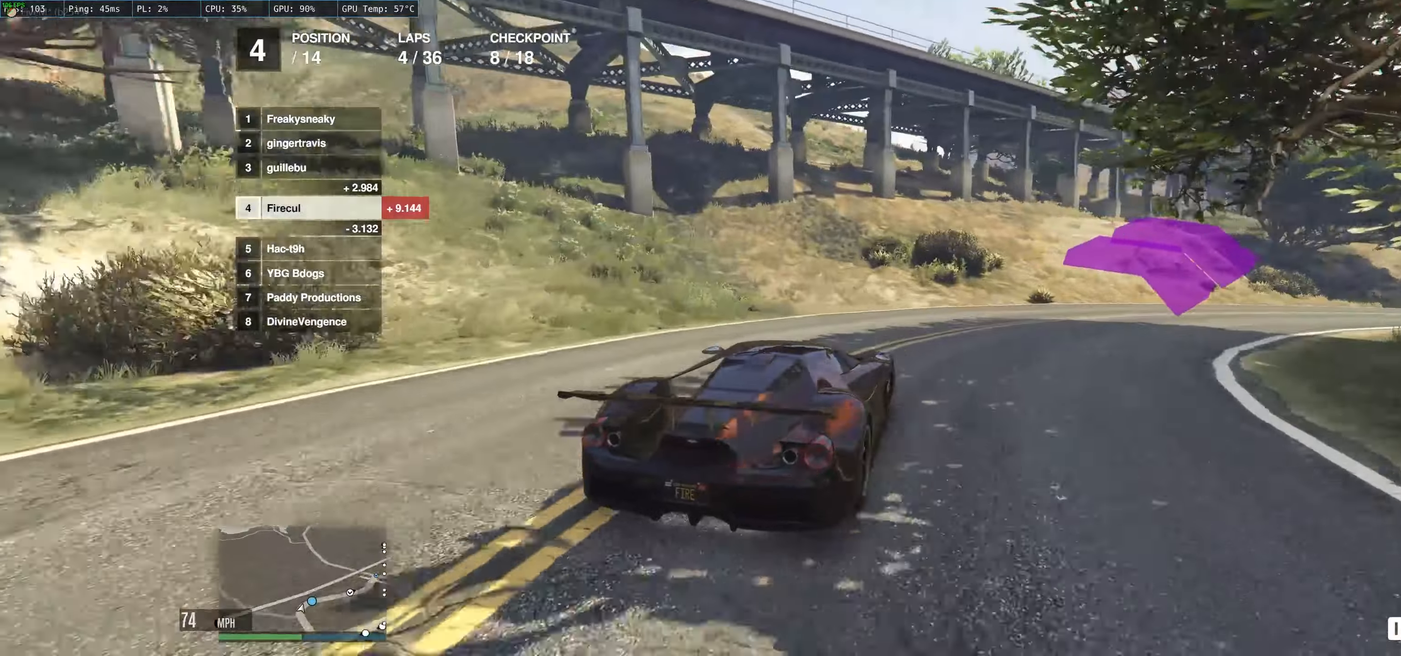
{"buttons": ["R2"], "left_stick": "right", "right_stick": "center", "events": [[17, "R2", "up"], [84, "R2", "down"], [284, "R2", "up"], [367, "R2", "down"]]}
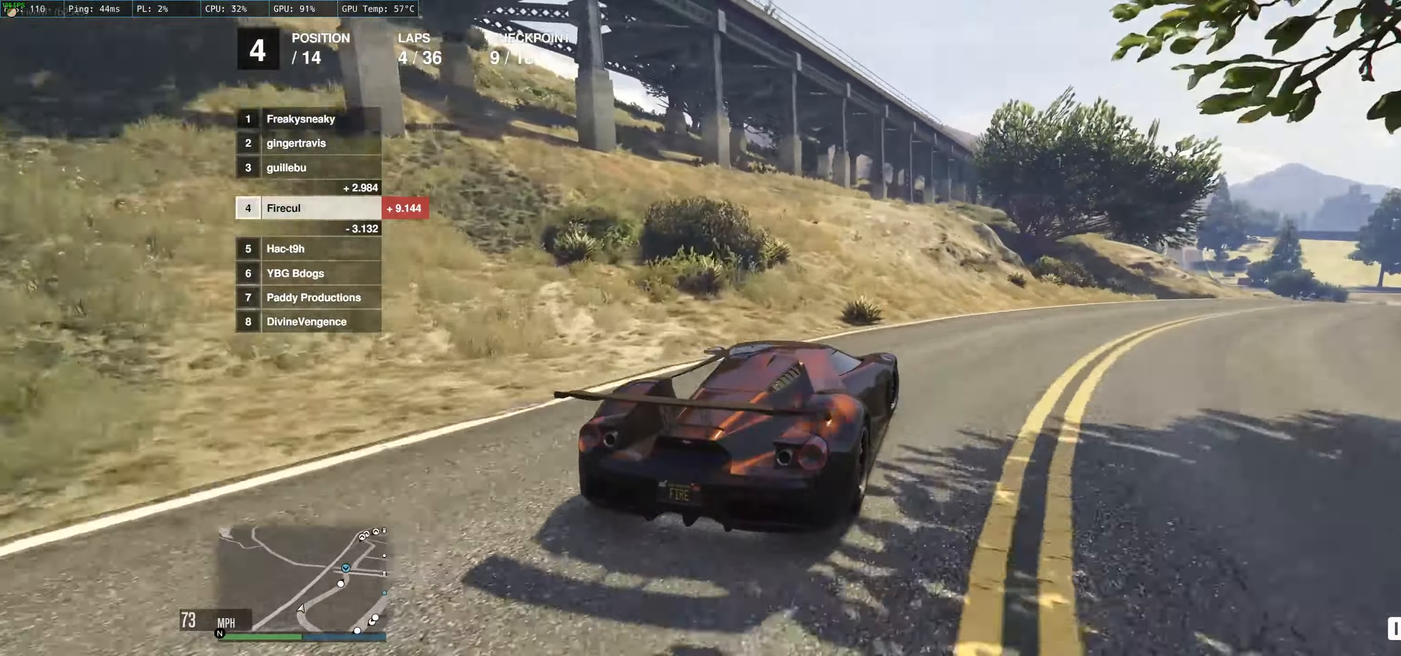
{"buttons": ["R2"], "left_stick": "right", "right_stick": "center", "events": []}
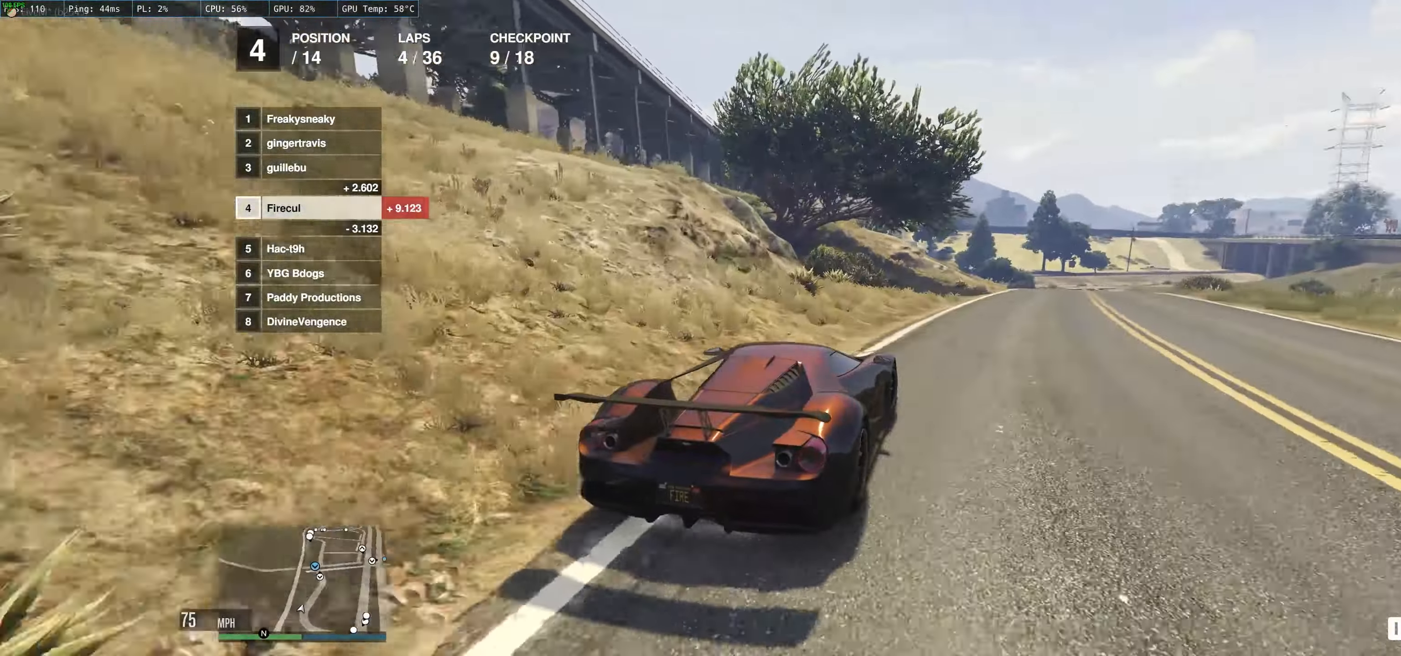
{"buttons": ["R2"], "left_stick": "up-left", "right_stick": "center", "events": [[334, "left_stick", "up-left"]]}
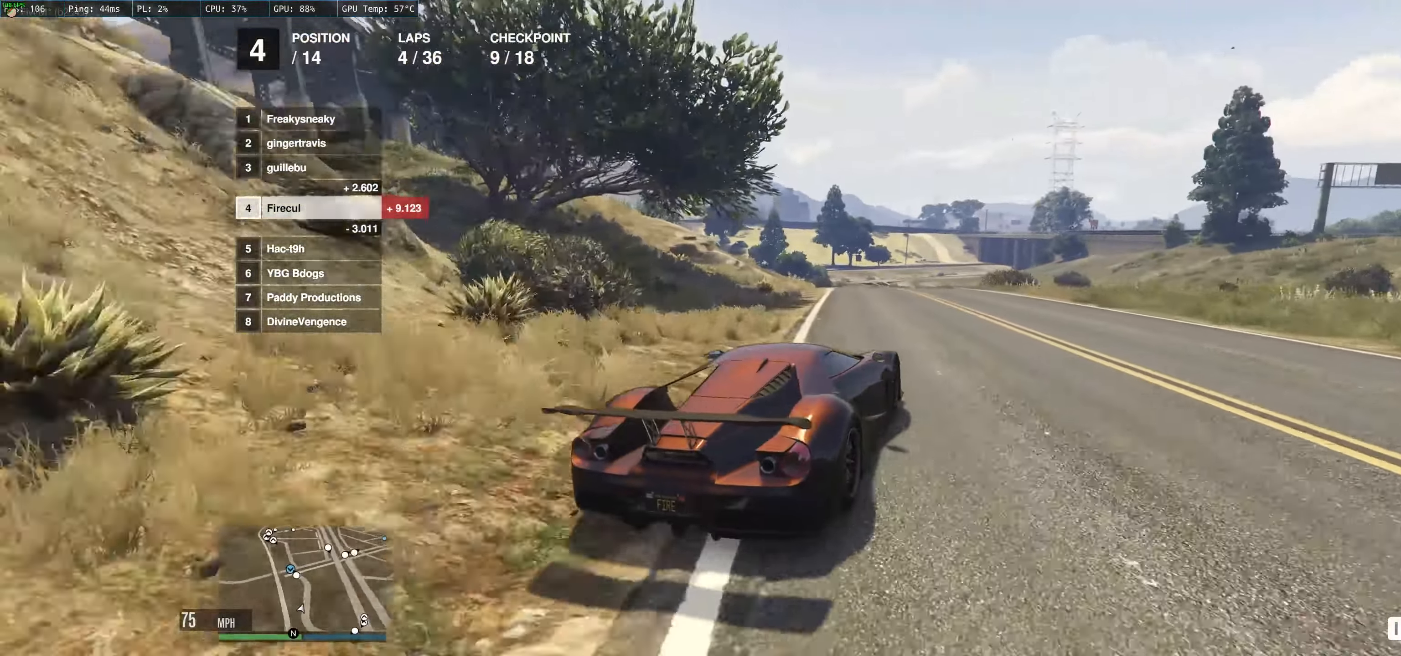
{"buttons": ["R2"], "left_stick": "left", "right_stick": "center", "events": [[150, "left_stick", "center"], [317, "left_stick", "left"]]}
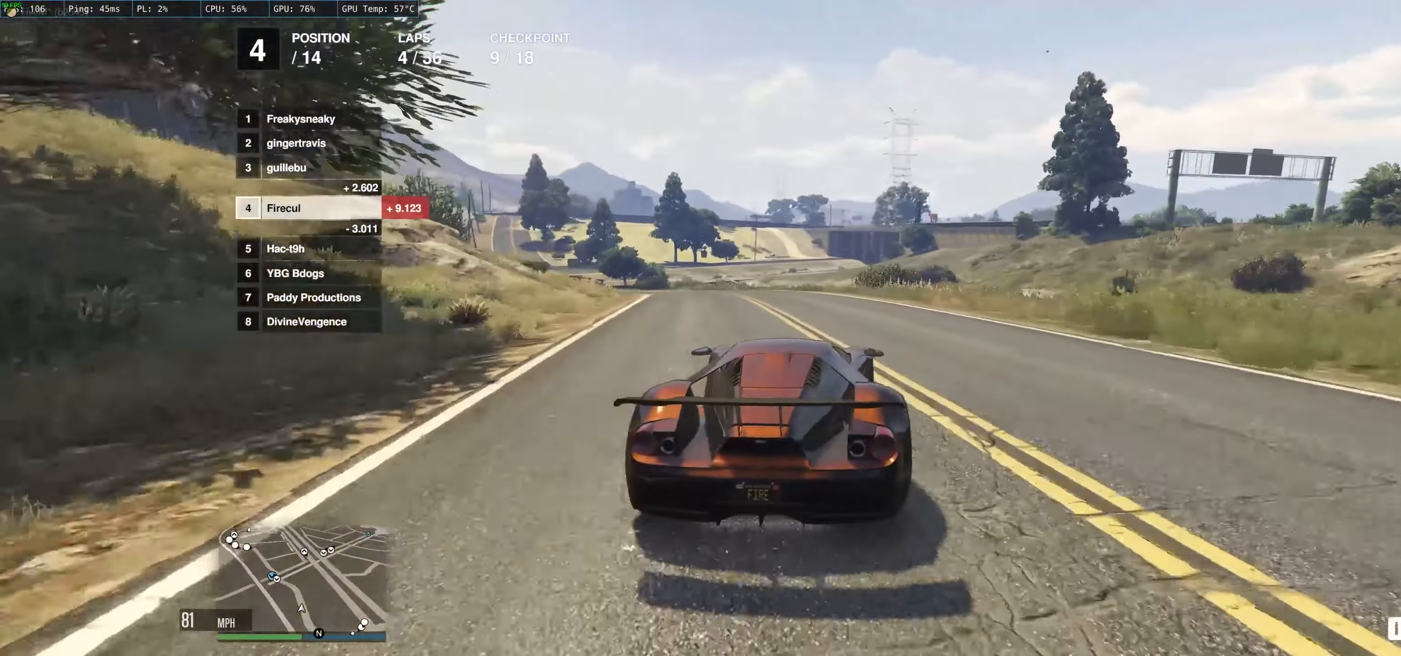
{"buttons": ["R2"], "left_stick": "center", "right_stick": "center", "events": [[150, "left_stick", "center"], [234, "left_stick", "up-left"], [334, "left_stick", "left"], [450, "left_stick", "center"]]}
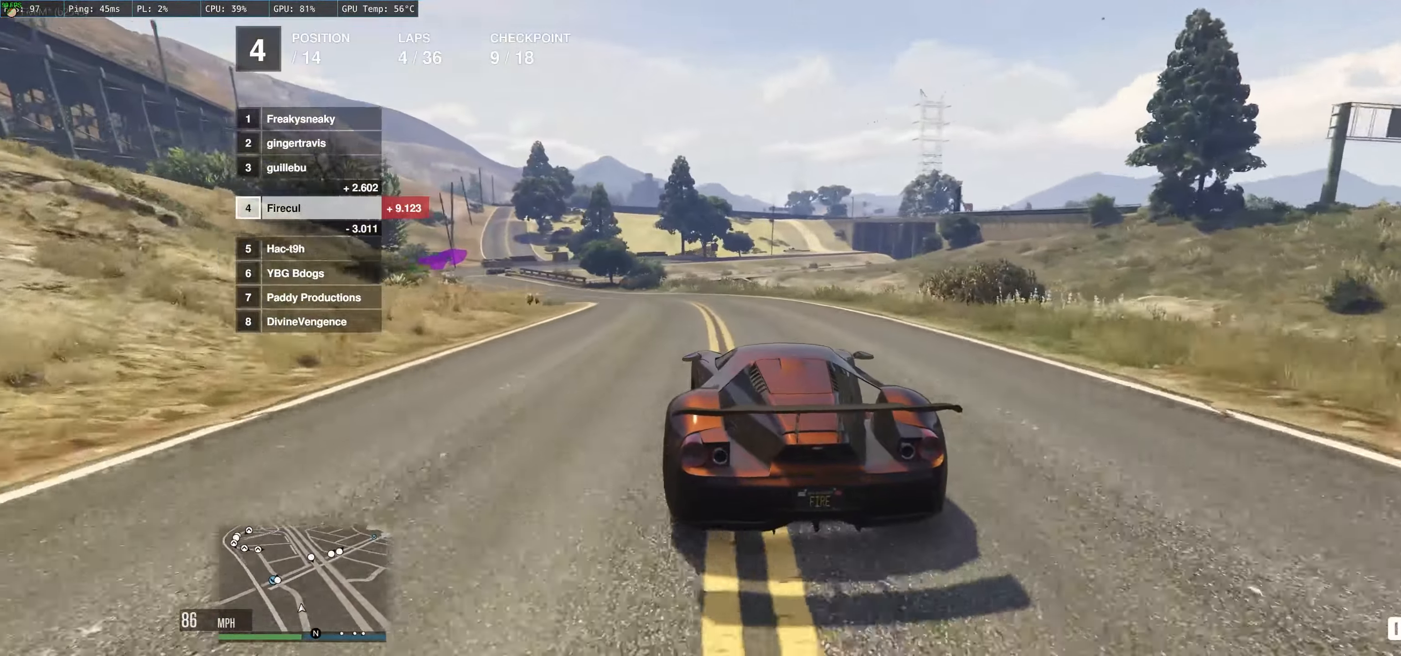
{"buttons": ["R2"], "left_stick": "center", "right_stick": "center", "events": [[17, "left_stick", "left"], [200, "left_stick", "center"], [267, "left_stick", "up-left"], [450, "left_stick", "center"]]}
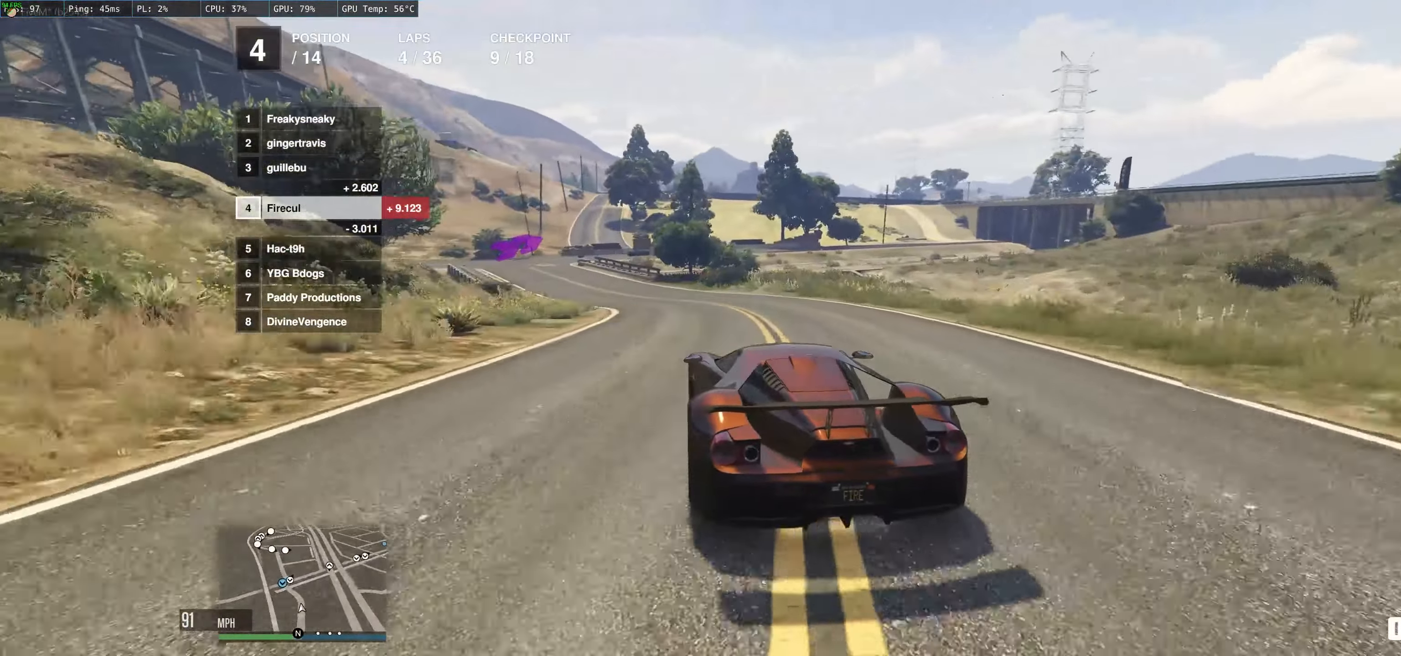
{"buttons": ["R2"], "left_stick": "center", "right_stick": "center", "events": [[17, "left_stick", "left"], [434, "left_stick", "center"]]}
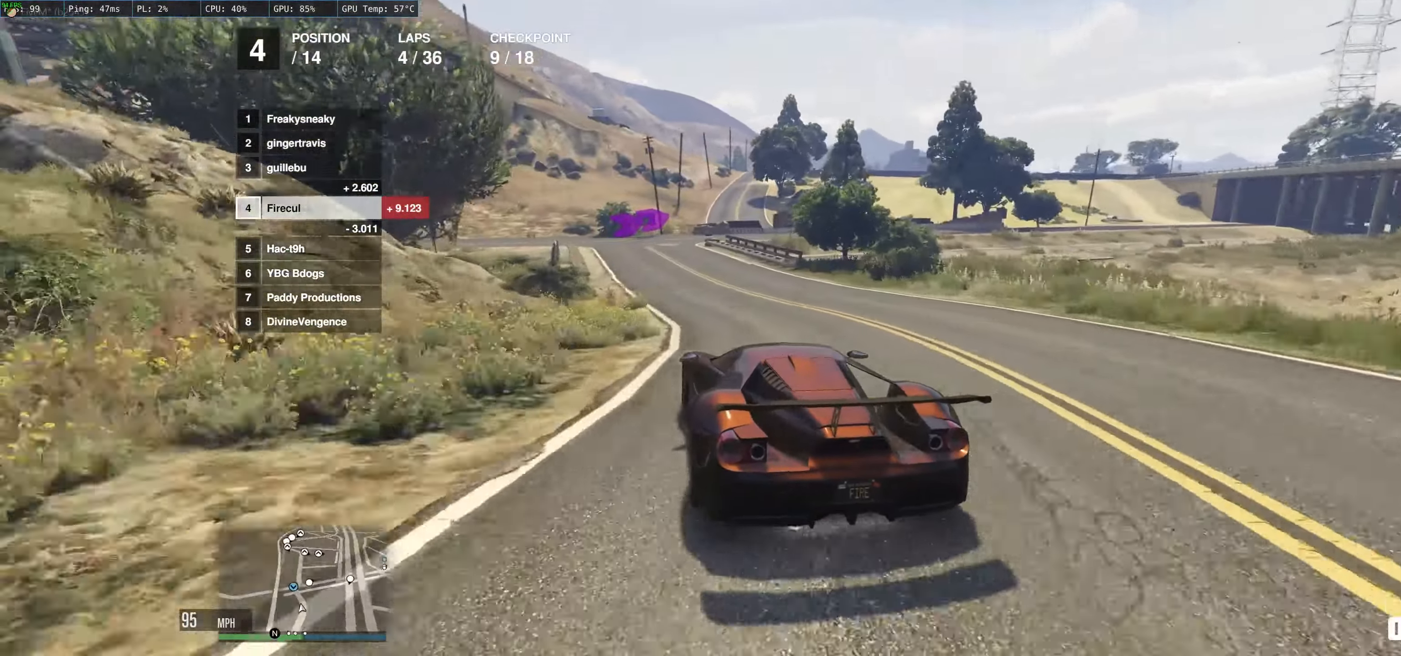
{"buttons": ["R2"], "left_stick": "center", "right_stick": "center", "events": [[34, "left_stick", "left"], [184, "left_stick", "center"]]}
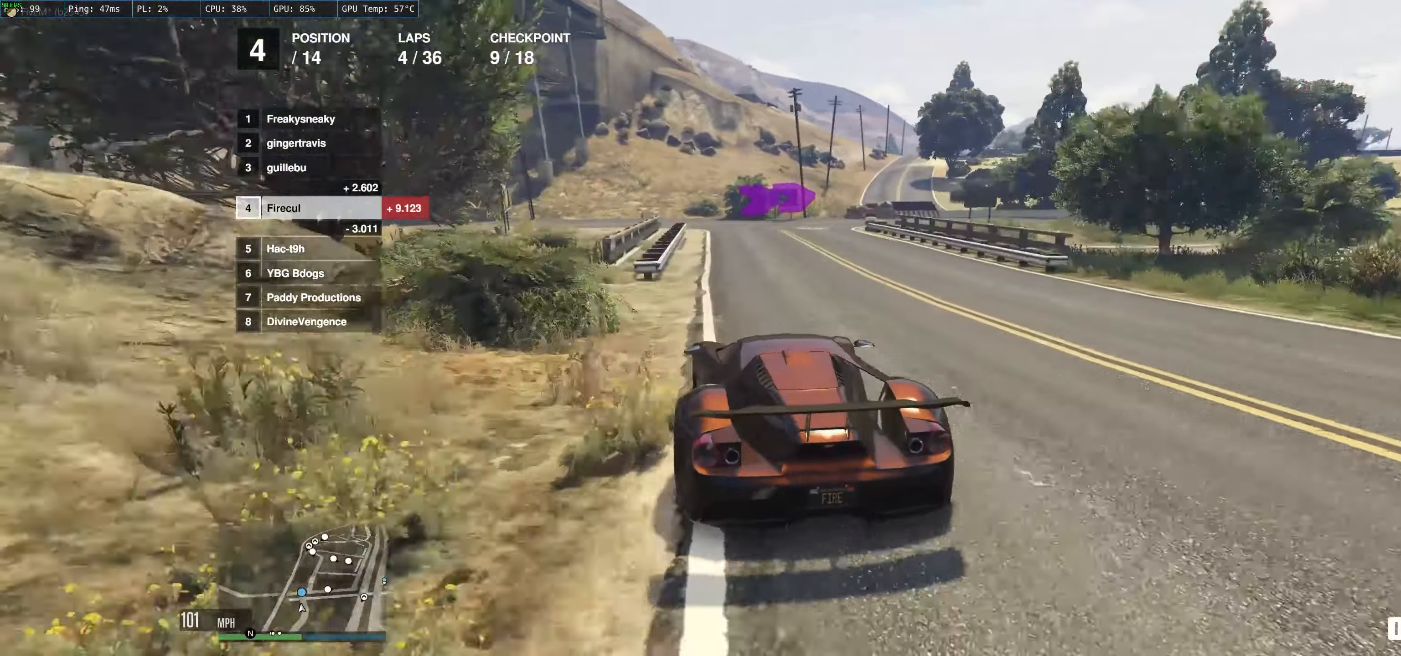
{"buttons": ["L2"], "left_stick": "right", "right_stick": "center", "events": [[100, "left_stick", "right"], [217, "R2", "up"], [250, "L2", "down"]]}